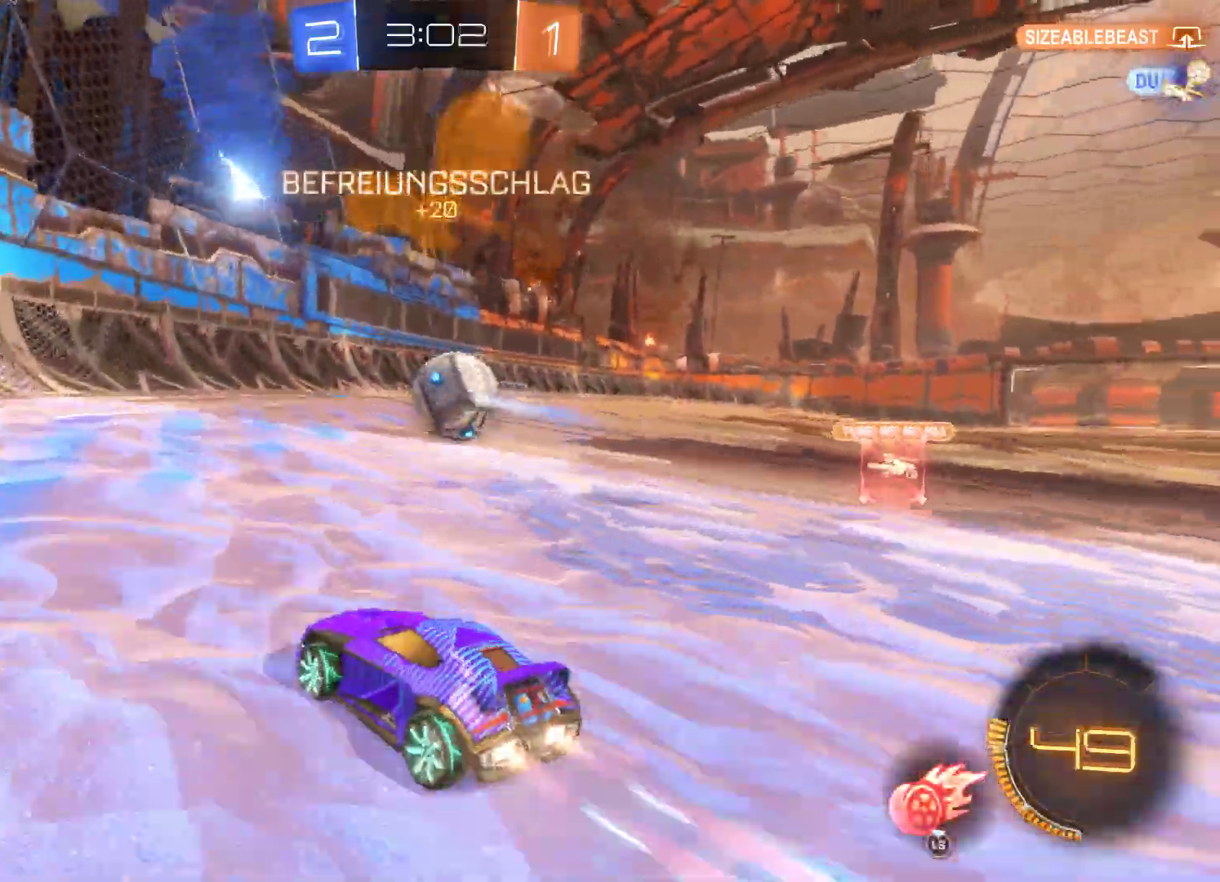
Gameplay with a controller (Xbox layout); each line is a JSON object with the inputs held at the frame after it. "events" lists button and stick changes between this image and that frame as [ms after this image, input, new state], when the widget could be followed in between.
{"buttons": ["L2", "R2"], "left_stick": "center", "right_stick": "center", "events": [[67, "R1", "down"], [233, "L3", "down"], [233, "R1", "up"], [367, "left_stick", "center"], [433, "L3", "up"]]}
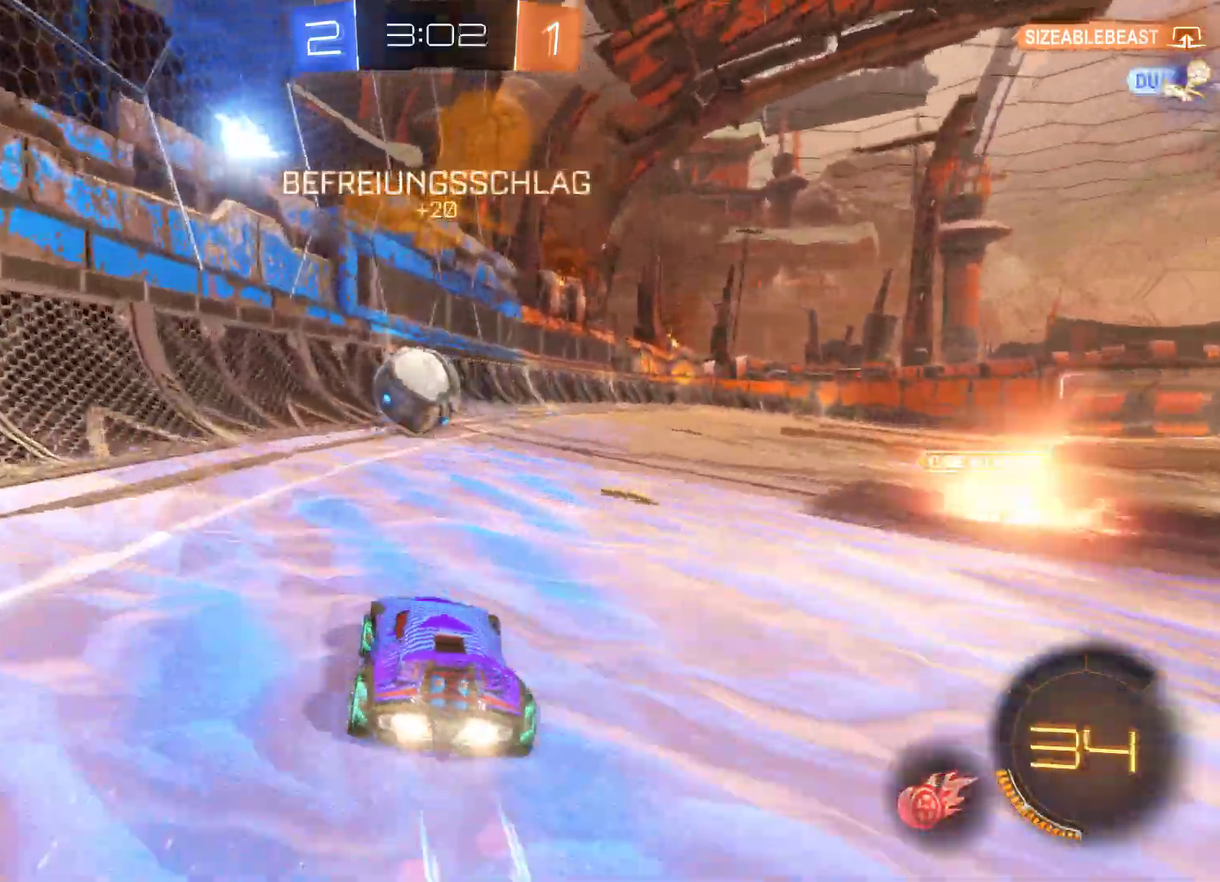
{"buttons": ["R2"], "left_stick": "left", "right_stick": "center", "events": [[67, "R1", "down"], [133, "R1", "up"], [167, "left_stick", "left"], [300, "L2", "up"]]}
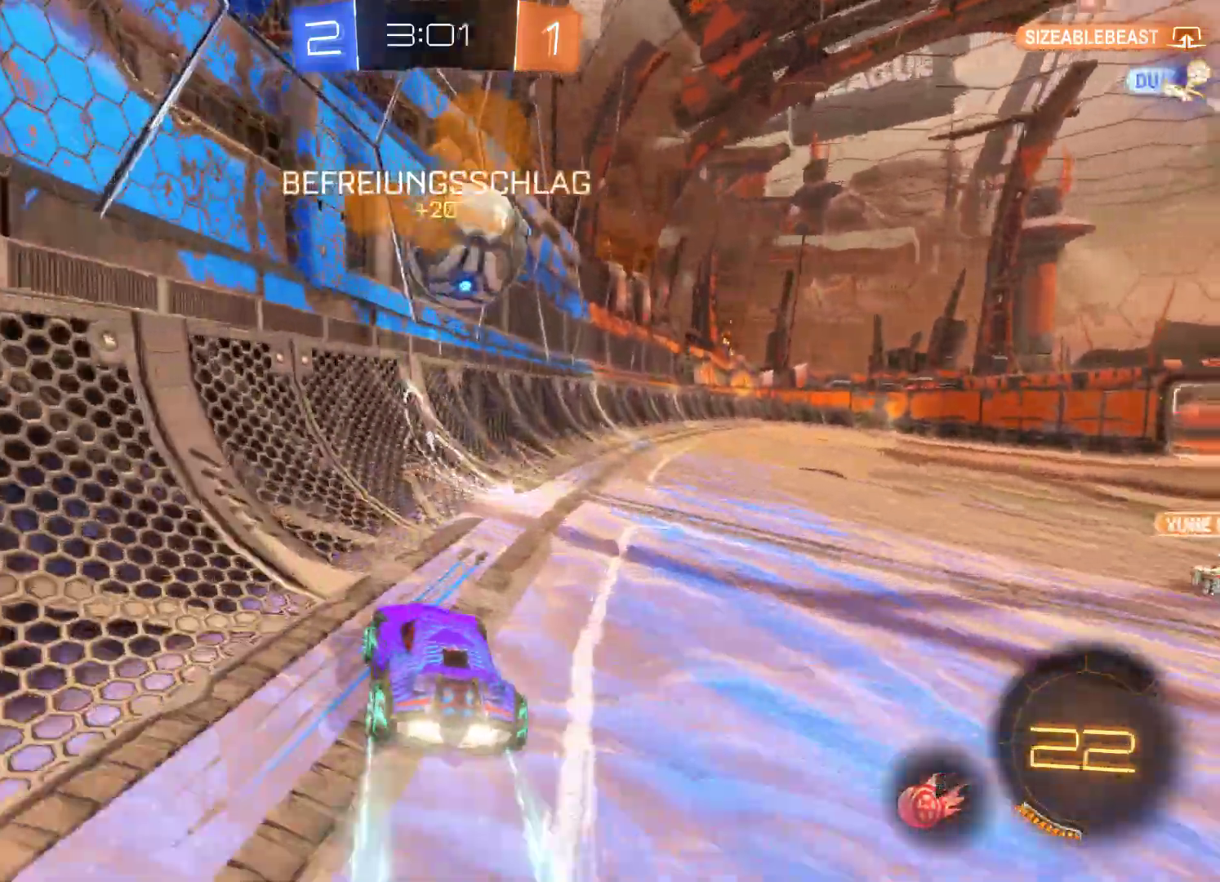
{"buttons": ["R2"], "left_stick": "right", "right_stick": "center", "events": [[67, "left_stick", "center"], [333, "left_stick", "right"]]}
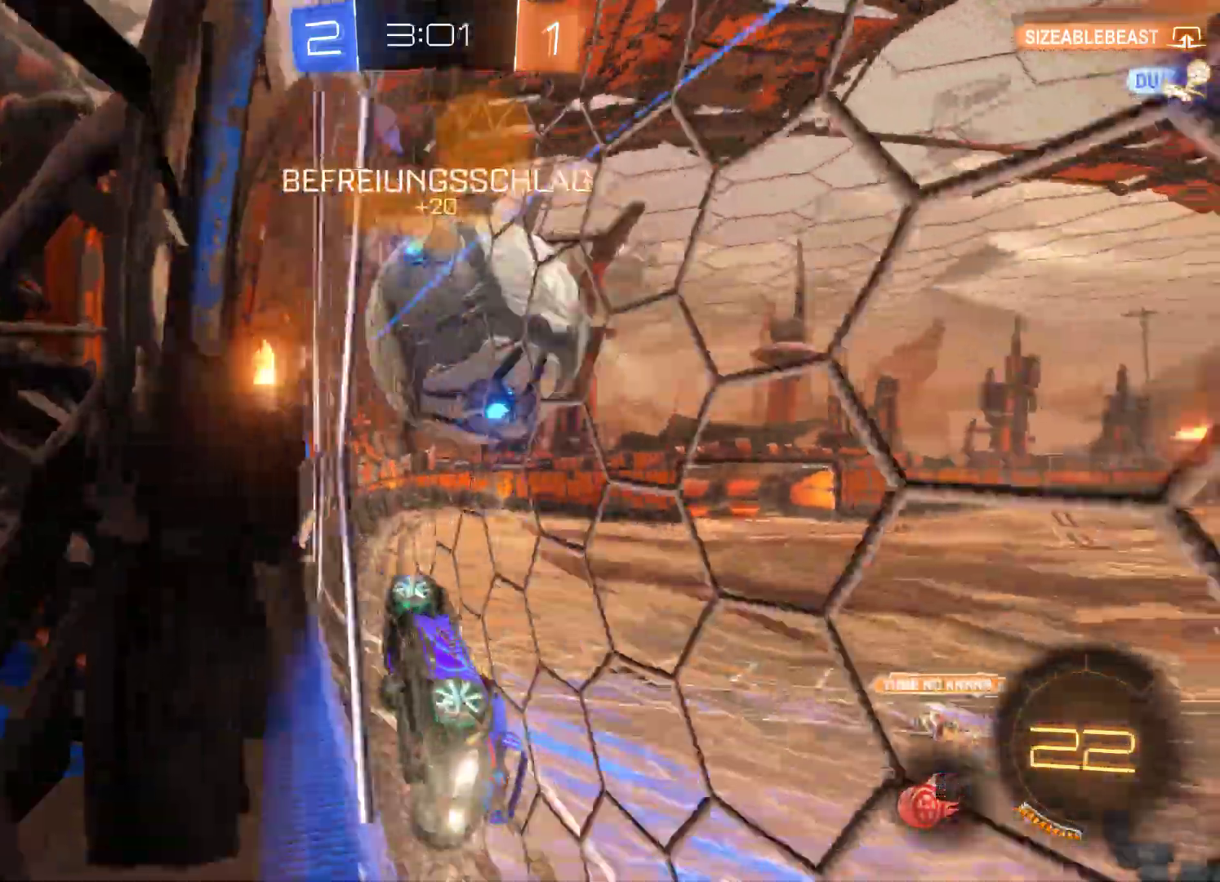
{"buttons": ["A", "R2"], "left_stick": "right", "right_stick": "center", "events": [[67, "left_stick", "center"], [200, "A", "down"], [200, "left_stick", "right"], [300, "A", "up"], [367, "A", "down"]]}
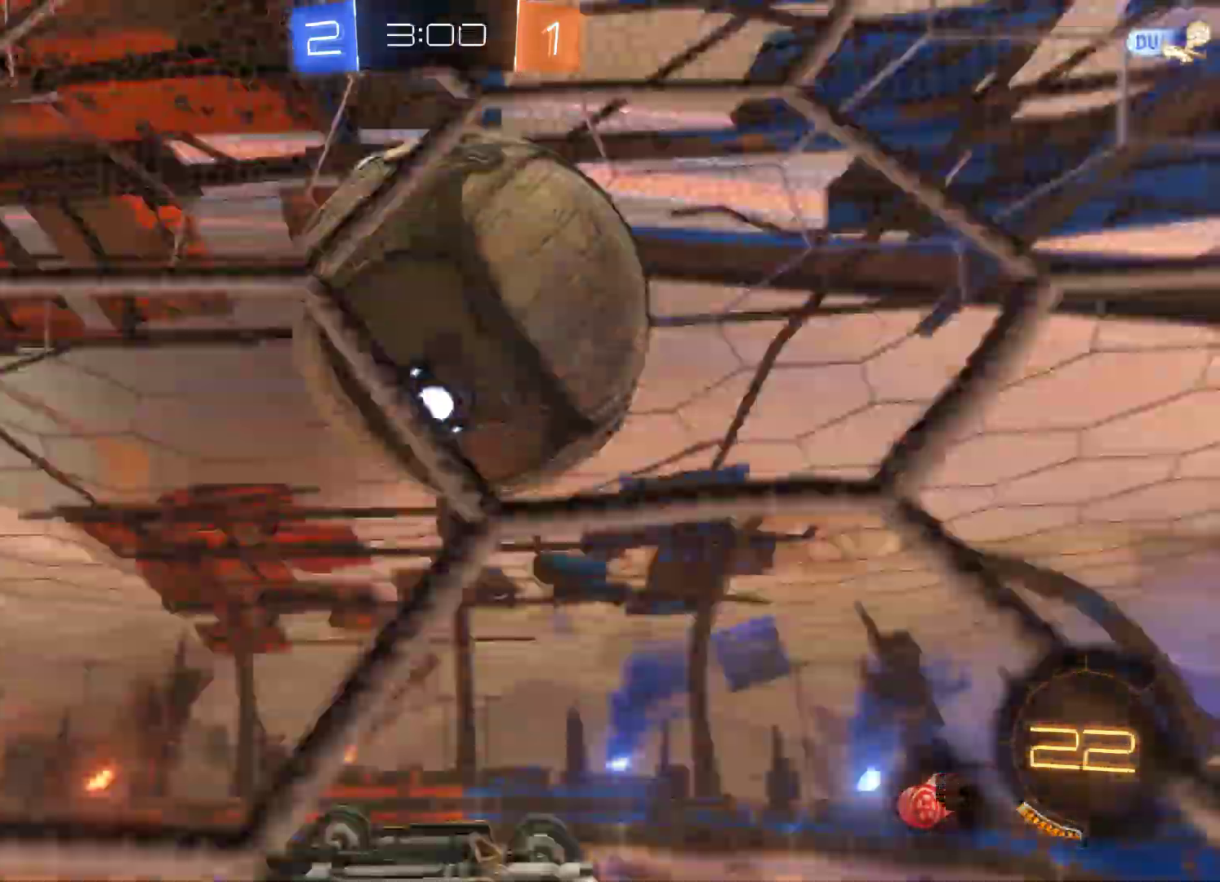
{"buttons": ["R2"], "left_stick": "center", "right_stick": "center", "events": [[33, "A", "up"], [233, "left_stick", "center"]]}
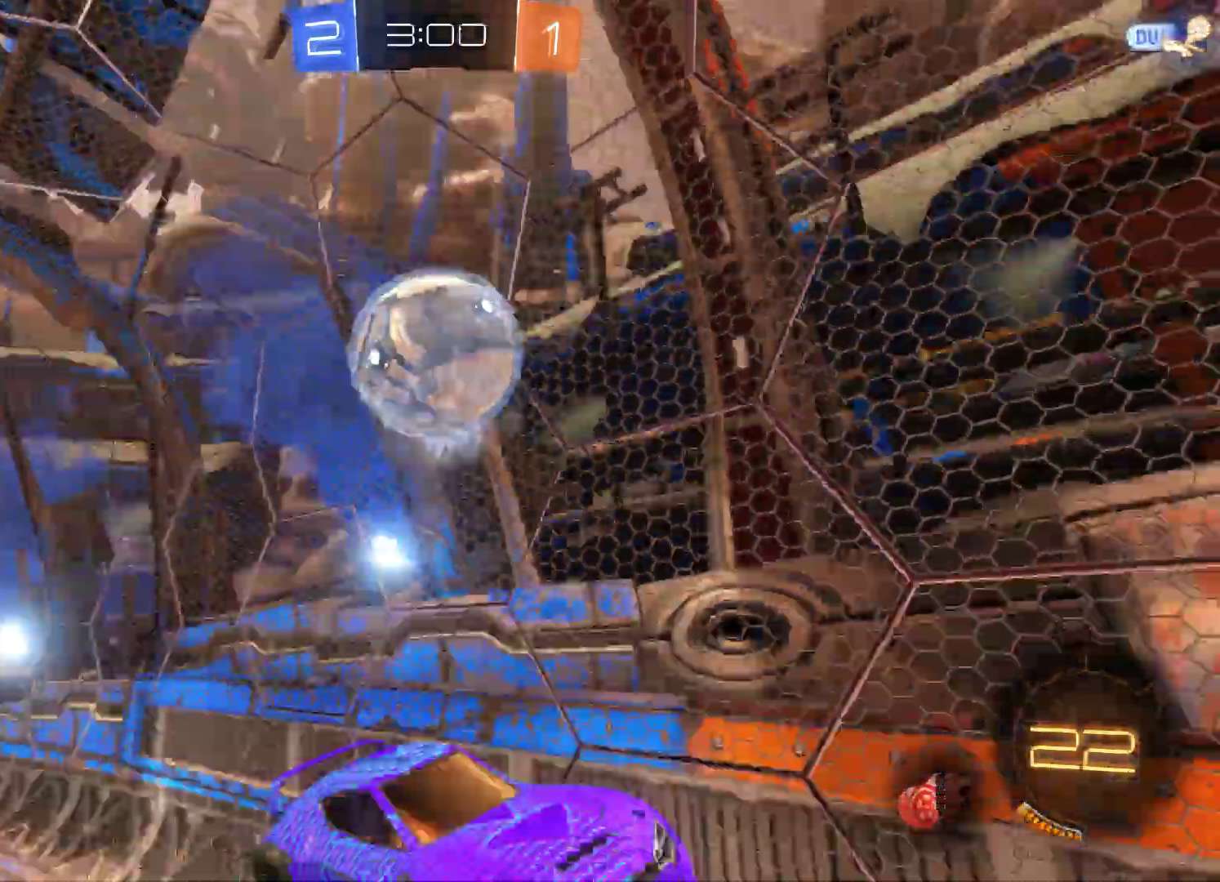
{"buttons": ["R2"], "left_stick": "center", "right_stick": "center", "events": []}
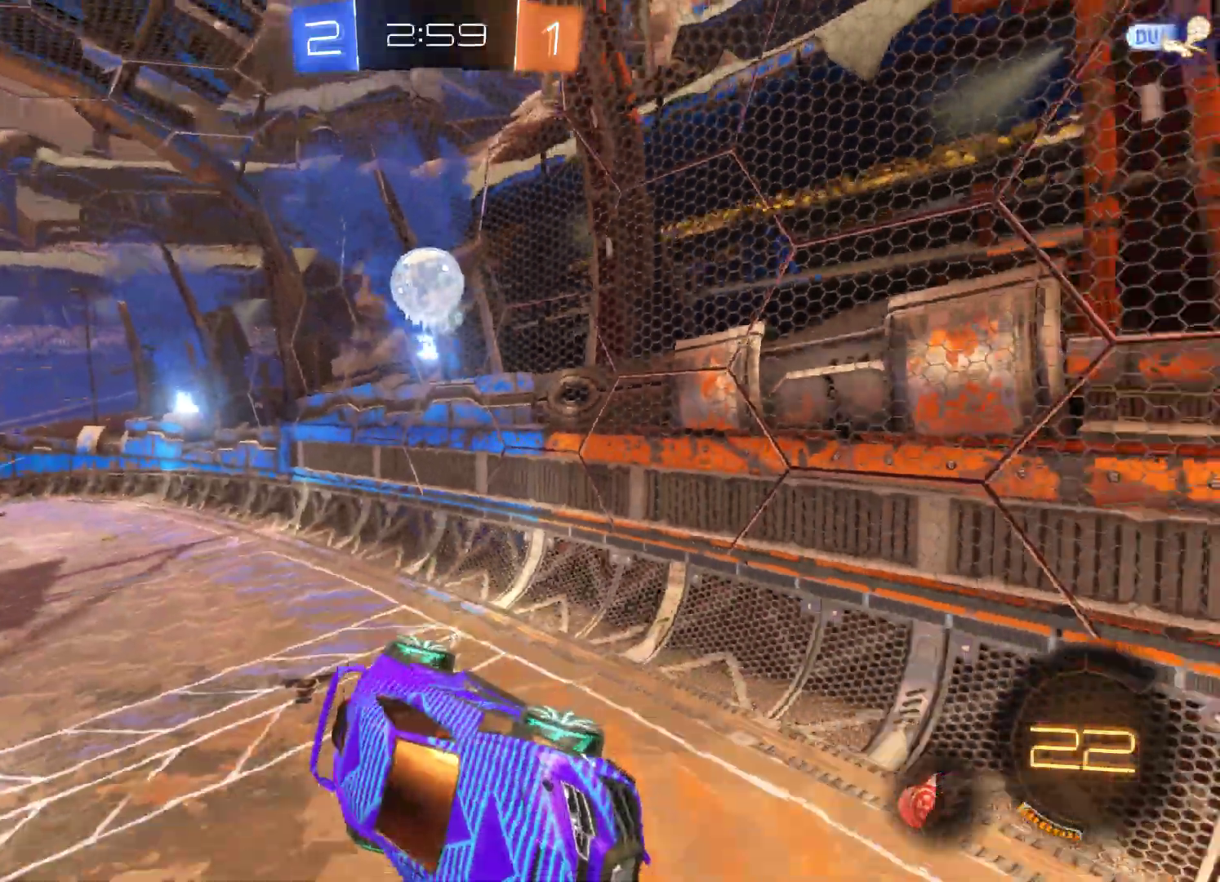
{"buttons": ["R2"], "left_stick": "center", "right_stick": "center", "events": [[100, "left_stick", "down"], [300, "right_stick", "right"], [400, "left_stick", "center"], [433, "right_stick", "center"]]}
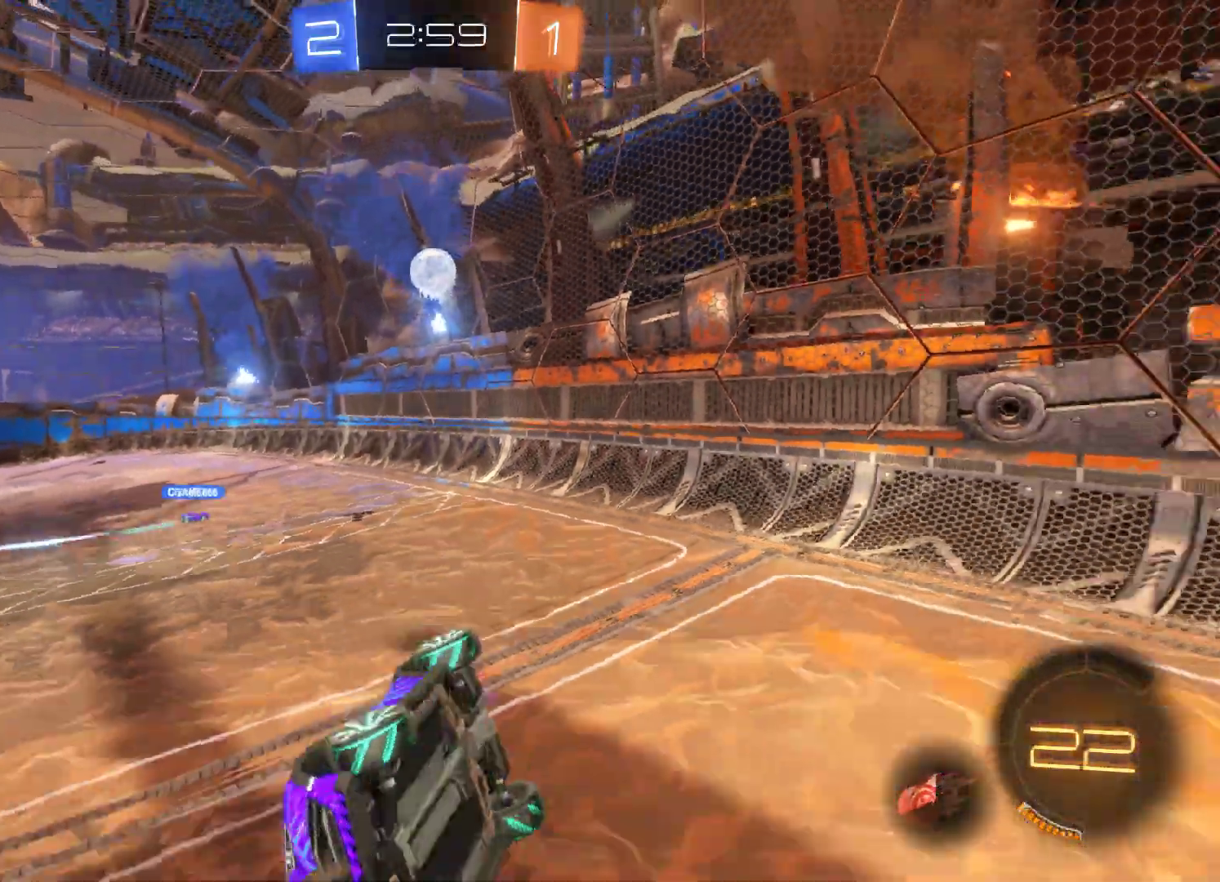
{"buttons": ["R2"], "left_stick": "center", "right_stick": "right", "events": [[233, "right_stick", "right"]]}
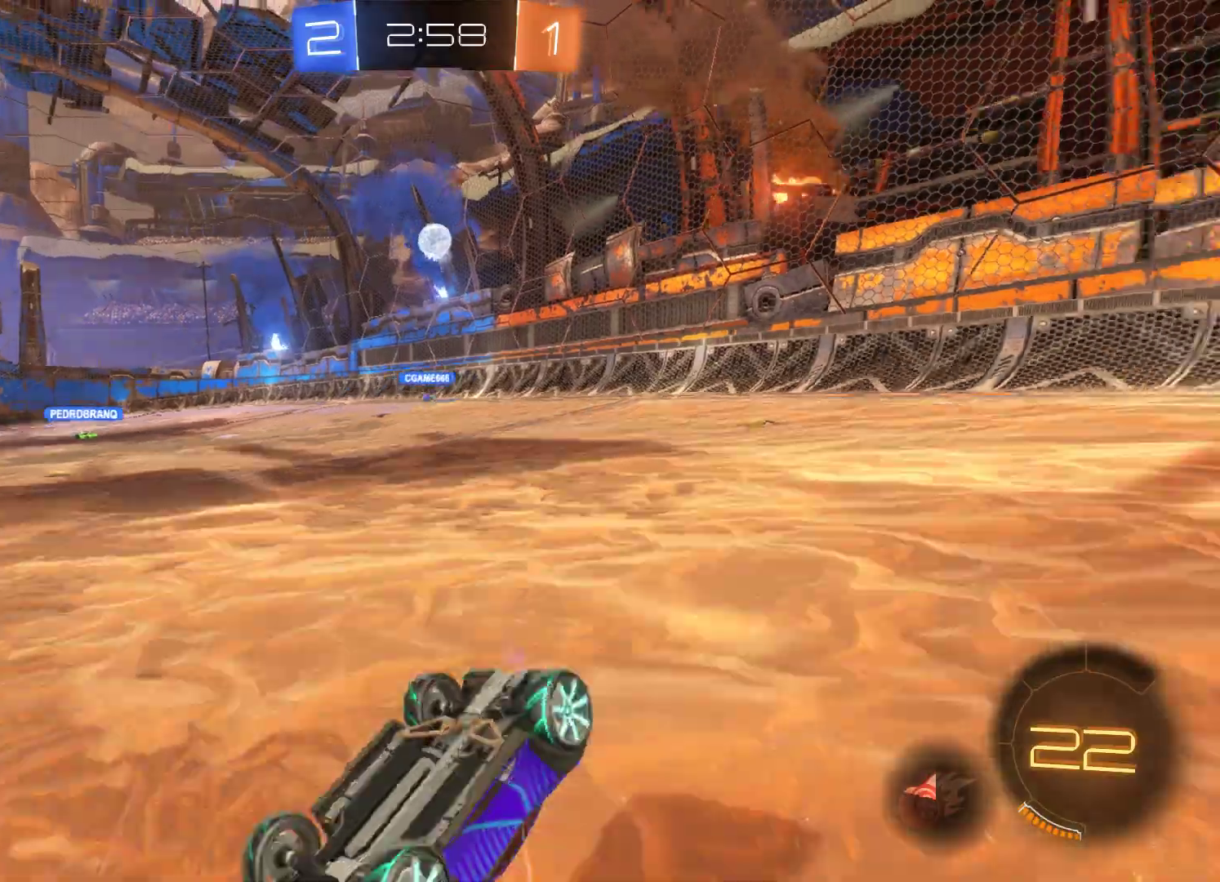
{"buttons": ["R2"], "left_stick": "center", "right_stick": "right", "events": []}
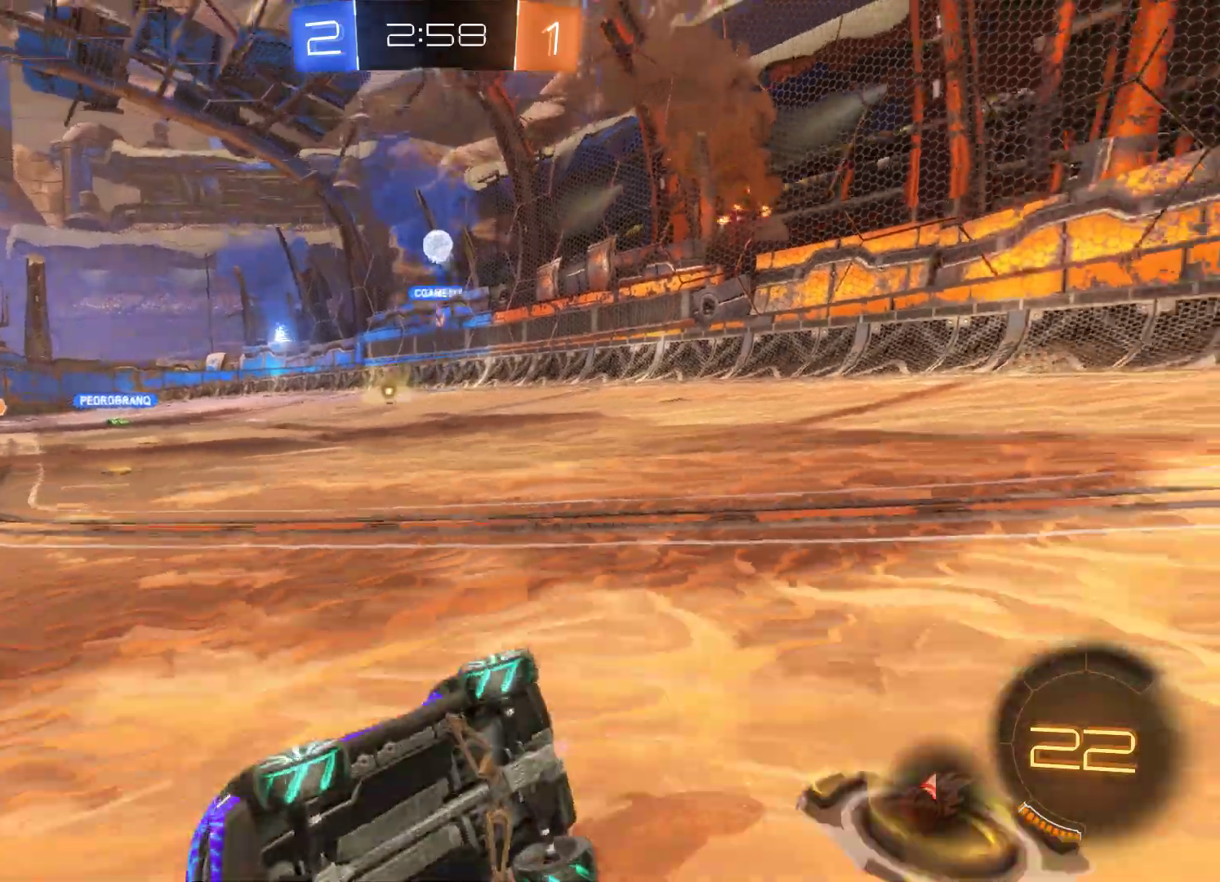
{"buttons": ["R2"], "left_stick": "center", "right_stick": "center", "events": [[133, "right_stick", "center"]]}
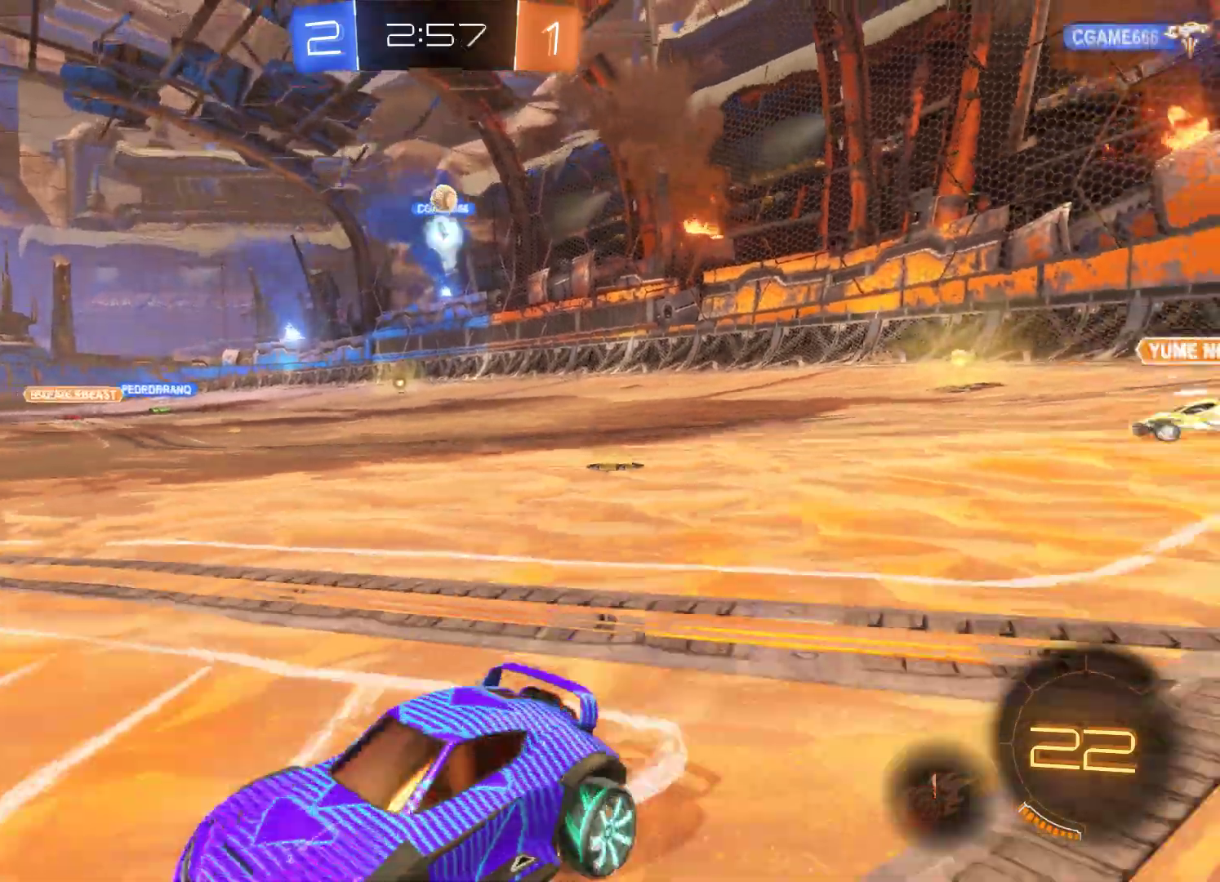
{"buttons": [], "left_stick": "right", "right_stick": "center", "events": [[100, "left_stick", "right"], [333, "R2", "up"]]}
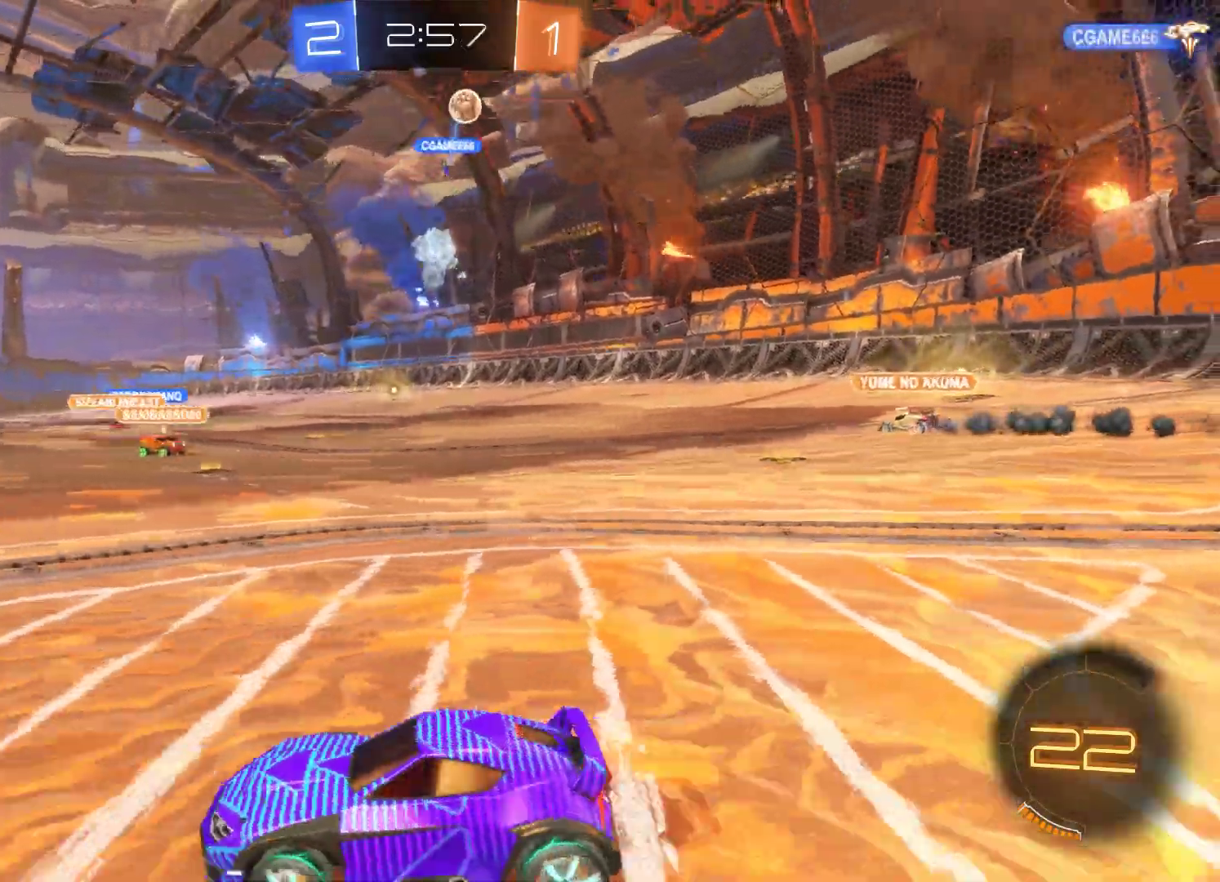
{"buttons": ["R2"], "left_stick": "right", "right_stick": "center", "events": [[433, "R2", "down"]]}
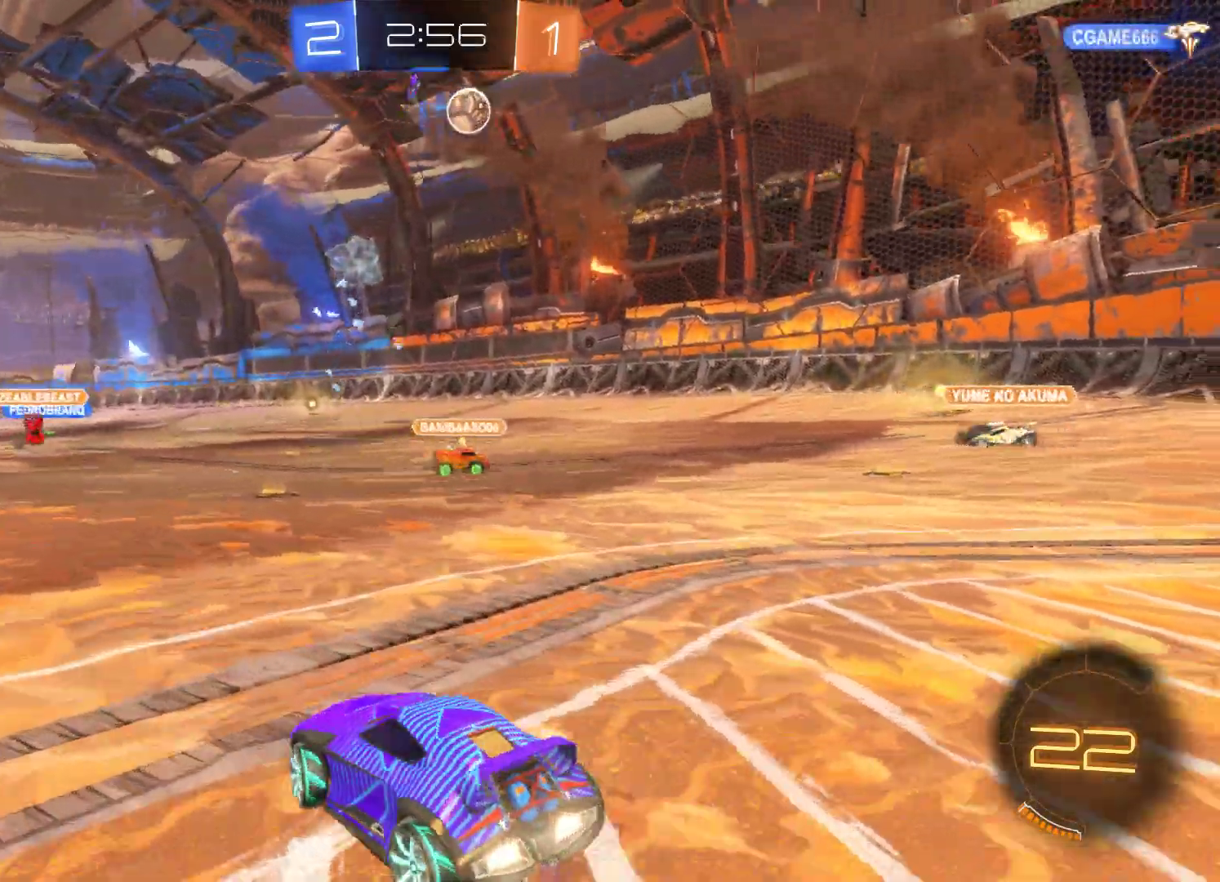
{"buttons": ["R2"], "left_stick": "center", "right_stick": "center", "events": [[367, "left_stick", "center"]]}
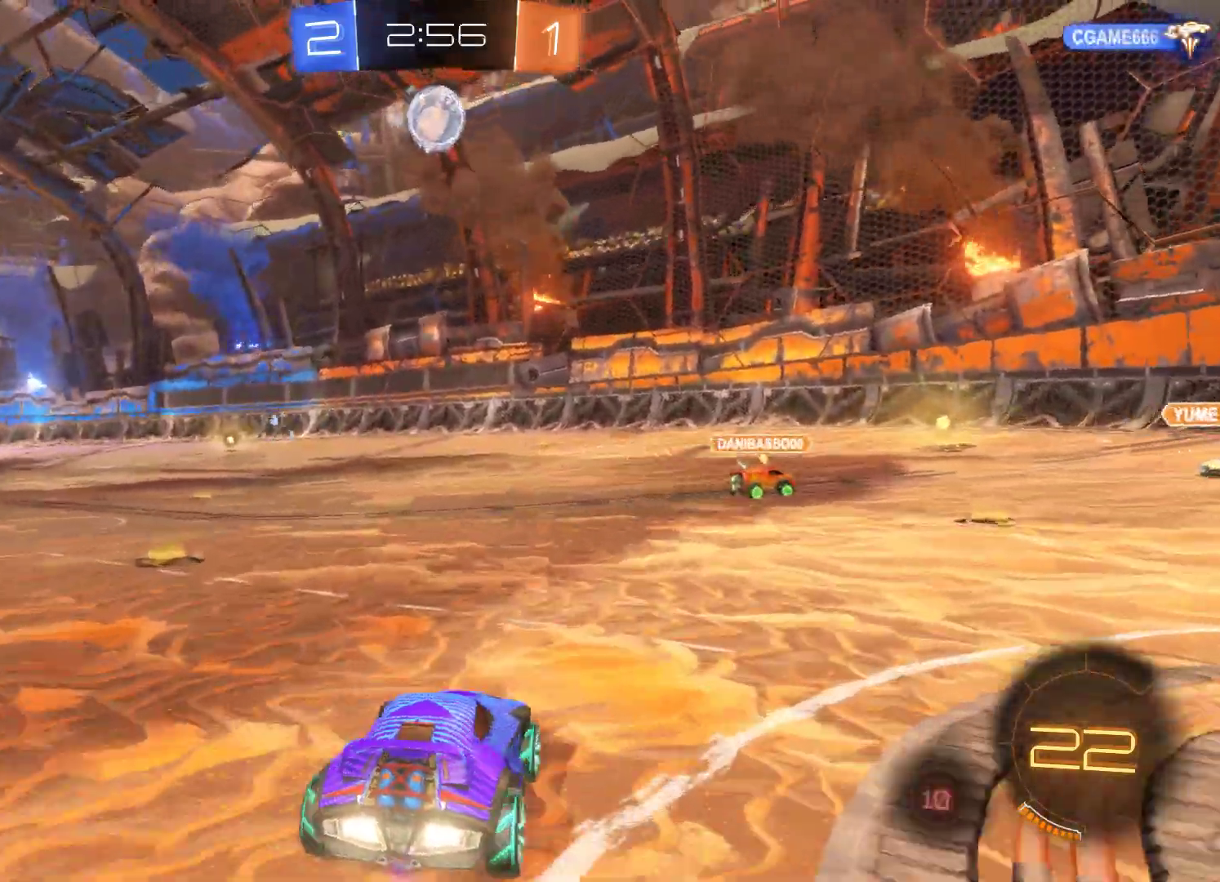
{"buttons": ["R2"], "left_stick": "left", "right_stick": "center", "events": [[33, "left_stick", "left"]]}
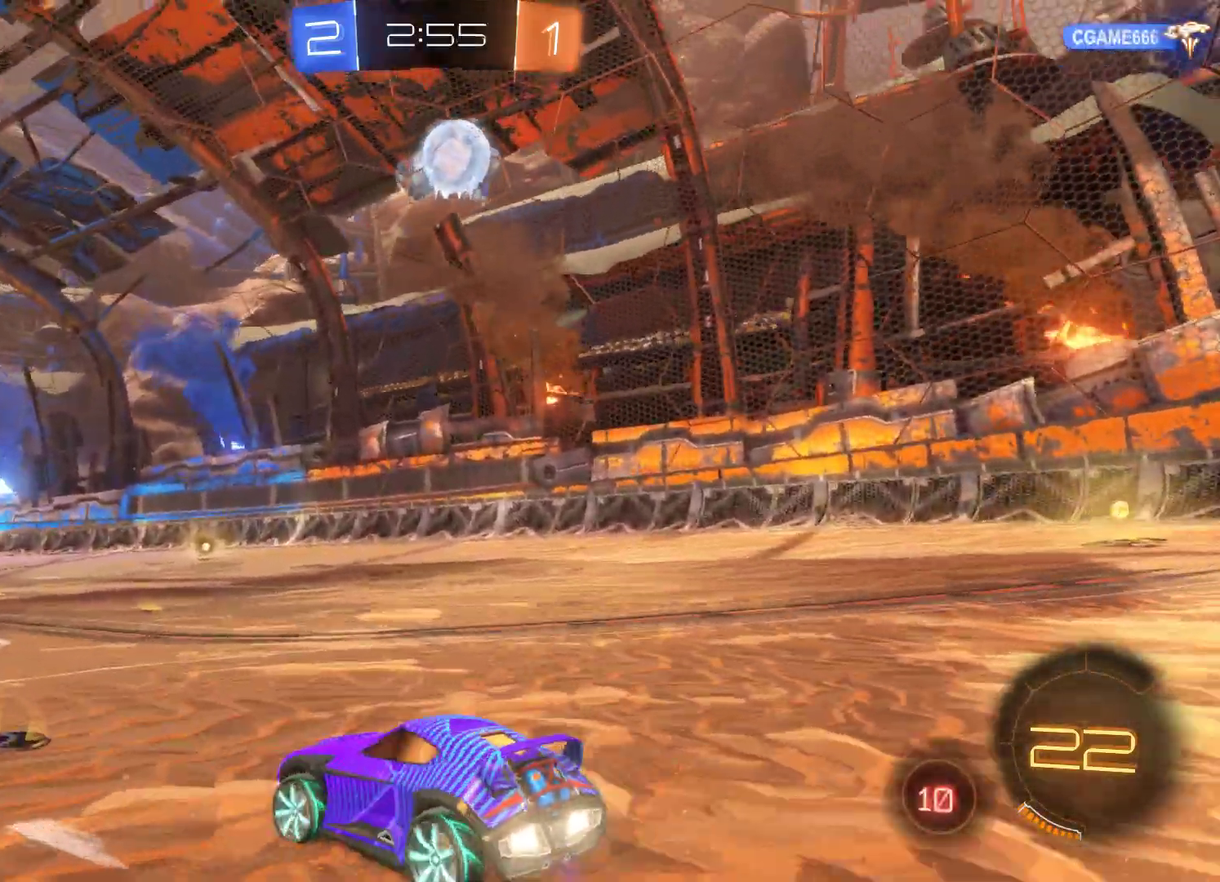
{"buttons": ["A", "R2"], "left_stick": "up", "right_stick": "center", "events": [[133, "left_stick", "center"], [167, "A", "down"], [200, "left_stick", "up"], [300, "A", "up"], [333, "A", "down"]]}
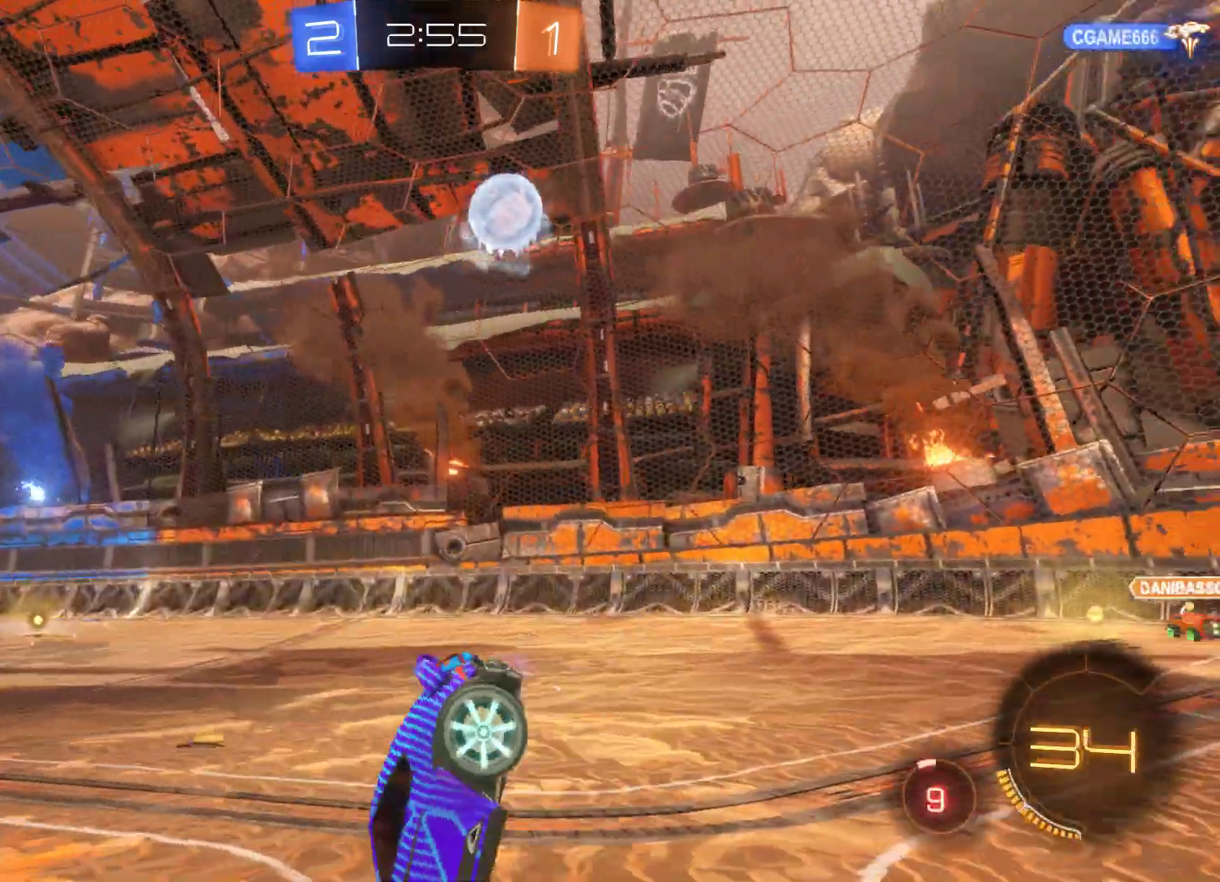
{"buttons": ["R2"], "left_stick": "center", "right_stick": "center", "events": [[33, "A", "up"], [167, "left_stick", "center"]]}
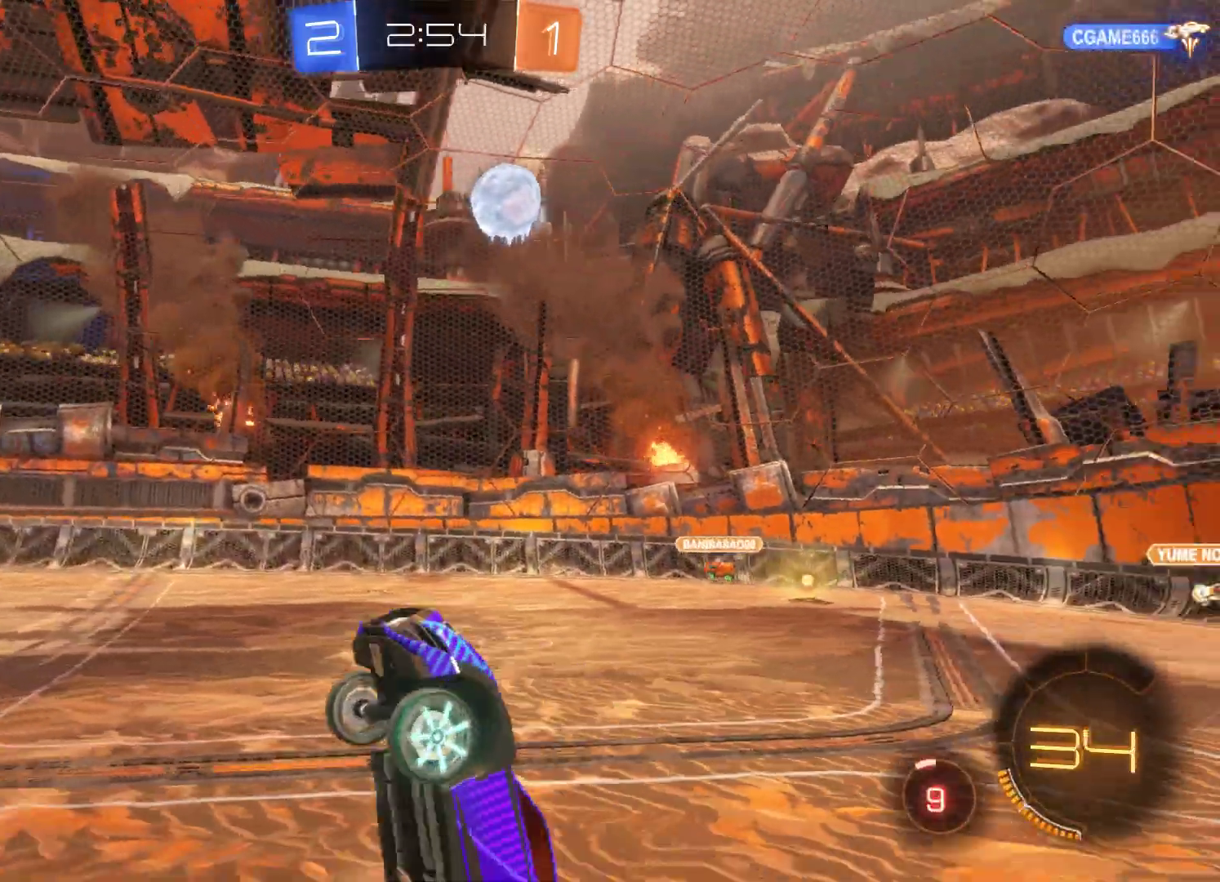
{"buttons": ["R2"], "left_stick": "center", "right_stick": "center", "events": []}
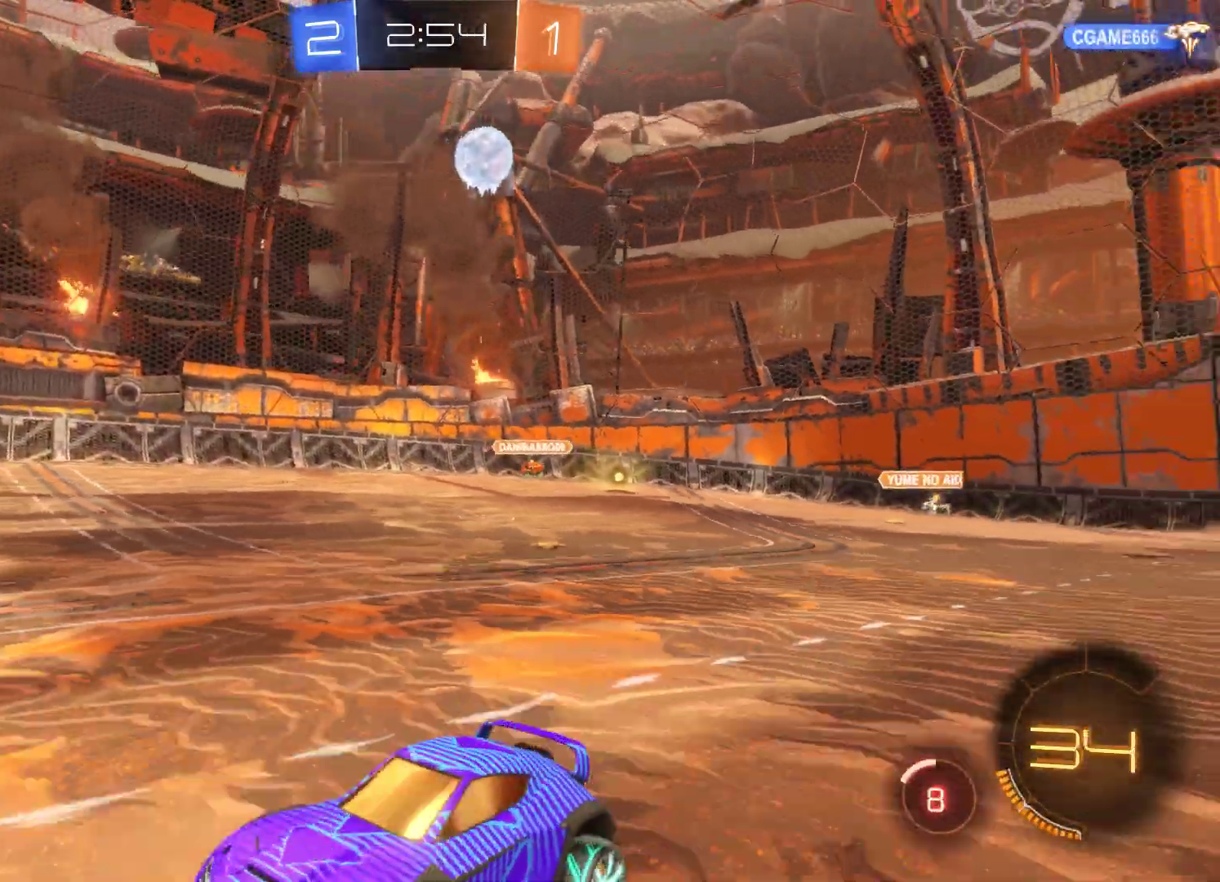
{"buttons": ["R2"], "left_stick": "right", "right_stick": "center", "events": [[233, "left_stick", "up-right"], [300, "left_stick", "right"]]}
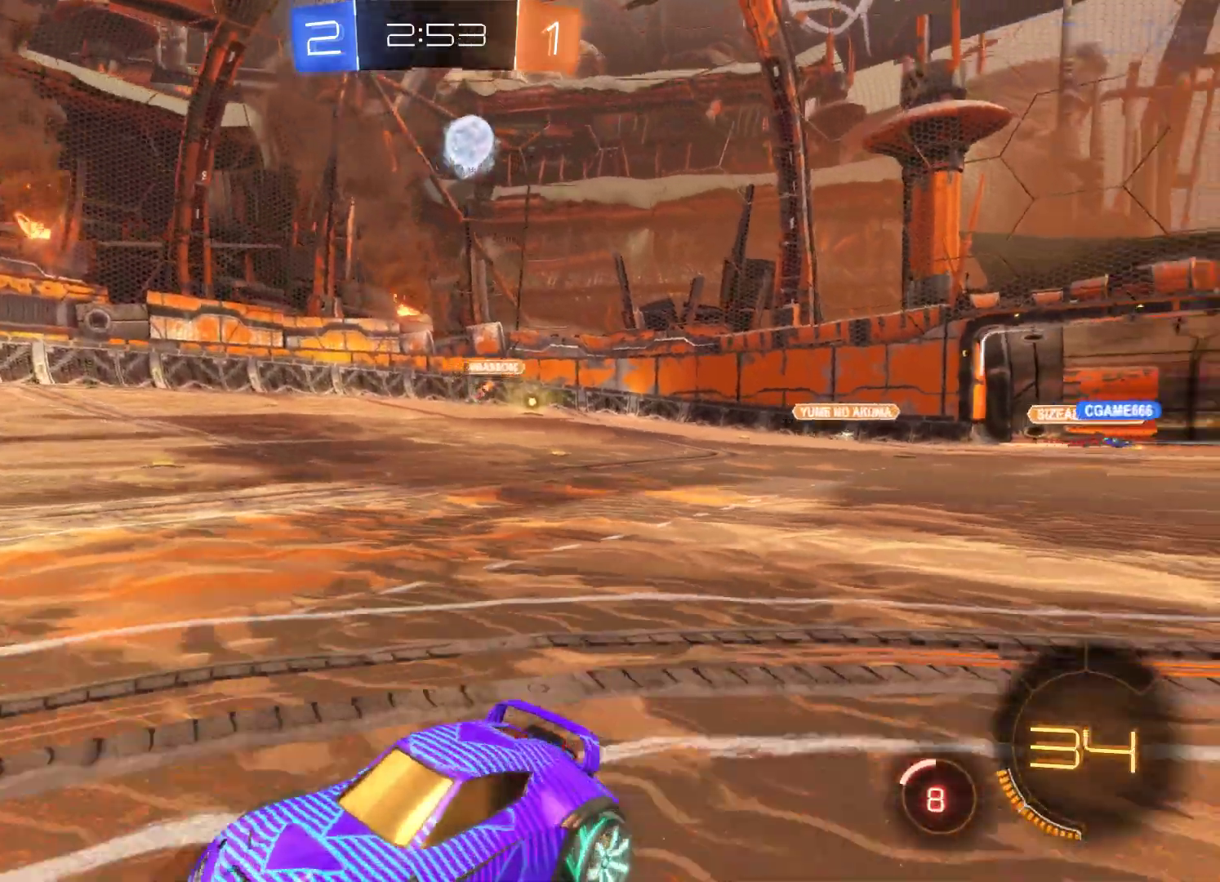
{"buttons": ["R2"], "left_stick": "right", "right_stick": "center", "events": []}
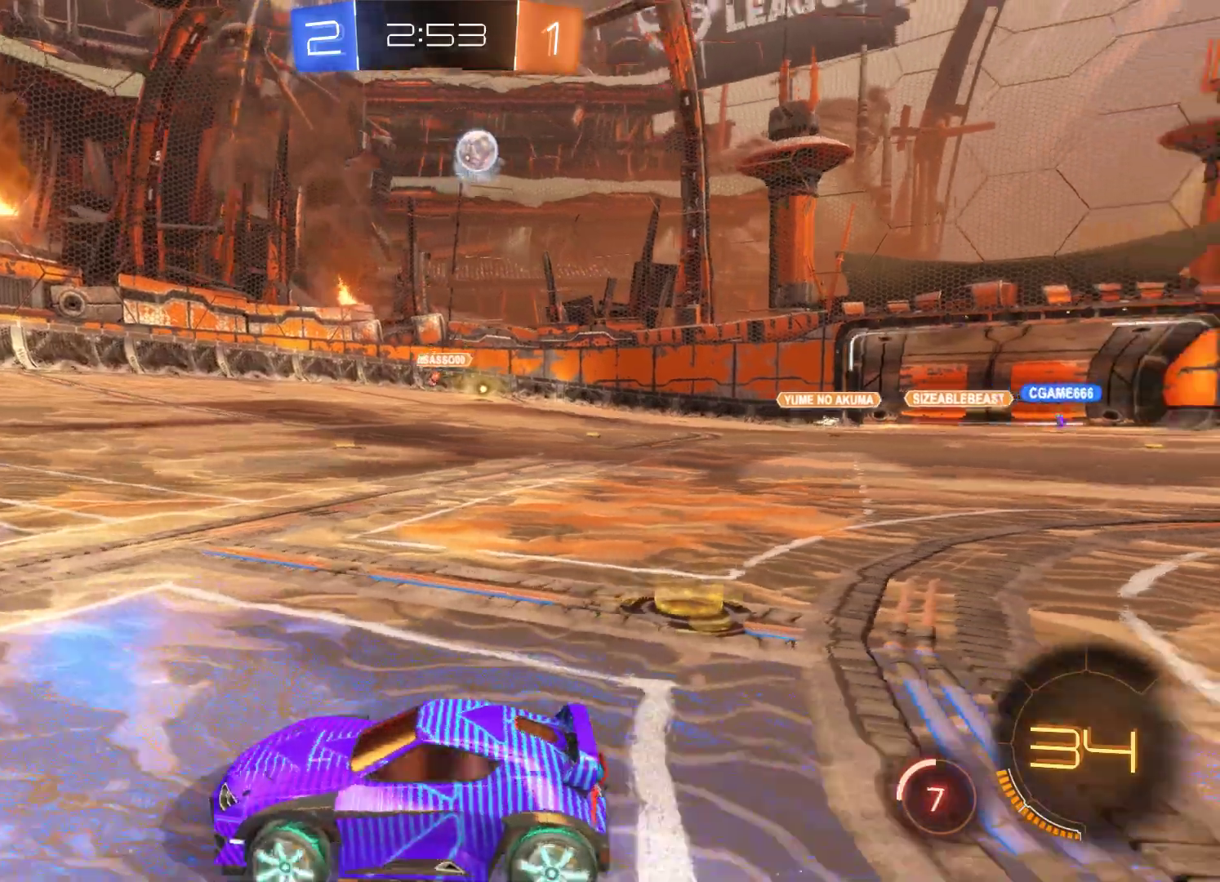
{"buttons": ["R2"], "left_stick": "right", "right_stick": "center", "events": []}
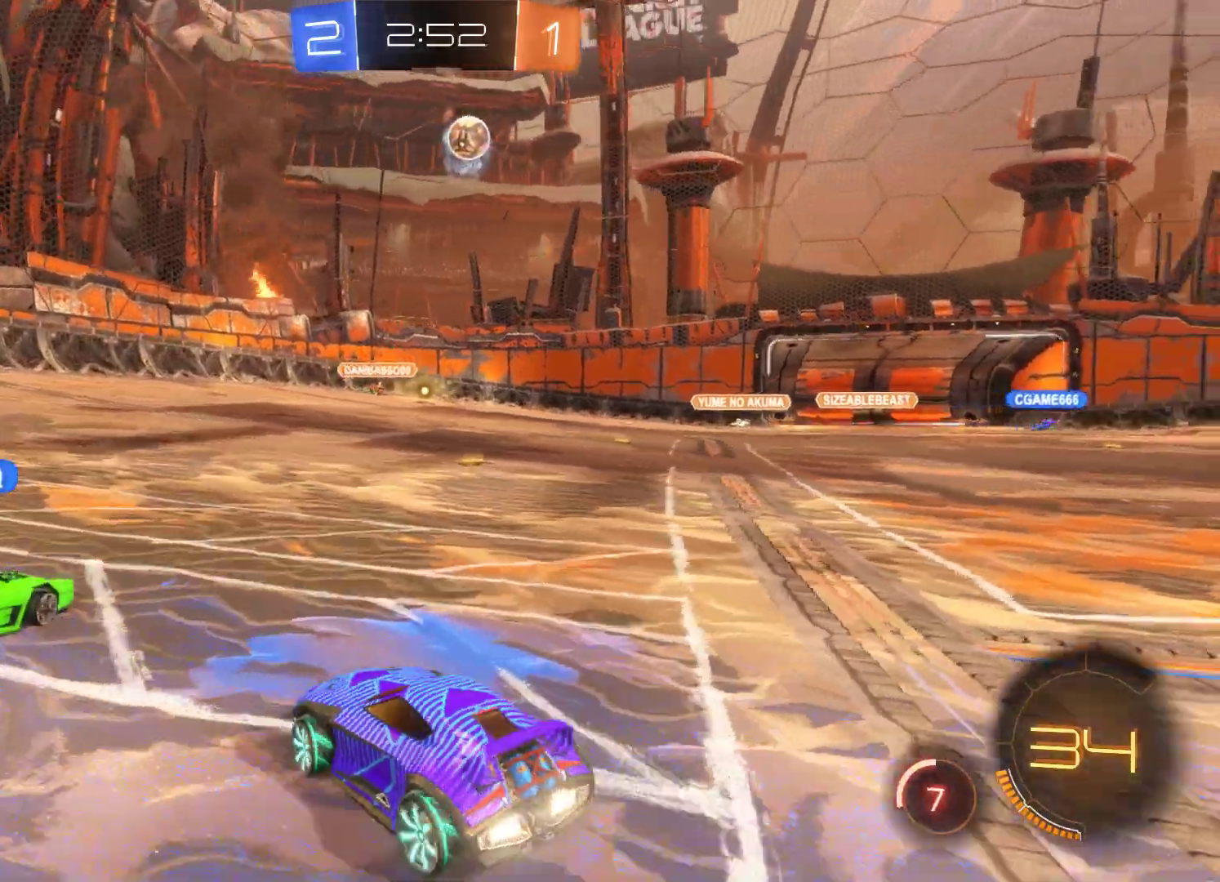
{"buttons": ["R2"], "left_stick": "right", "right_stick": "center", "events": [[267, "left_stick", "center"], [400, "left_stick", "right"]]}
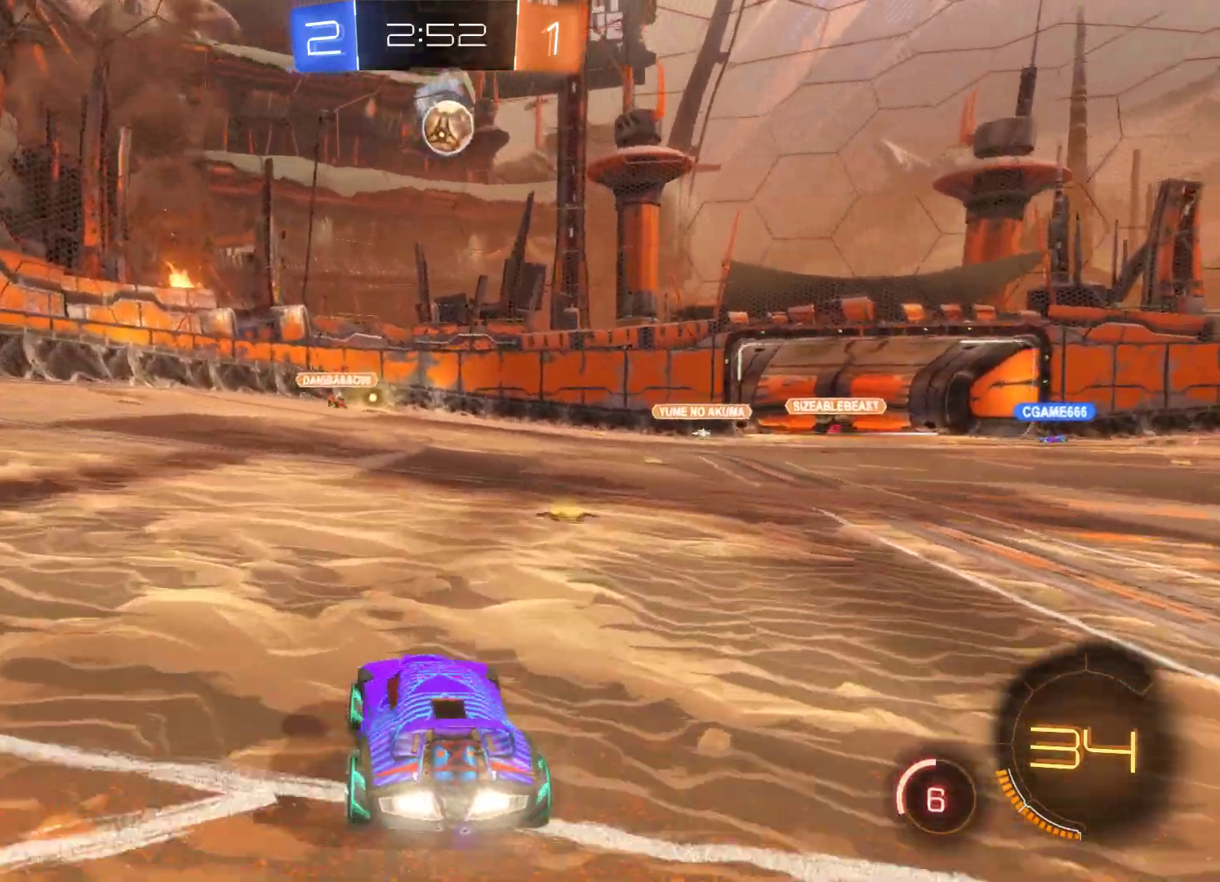
{"buttons": ["L2", "R2"], "left_stick": "left", "right_stick": "center", "events": [[33, "left_stick", "center"], [133, "L2", "down"], [400, "left_stick", "left"]]}
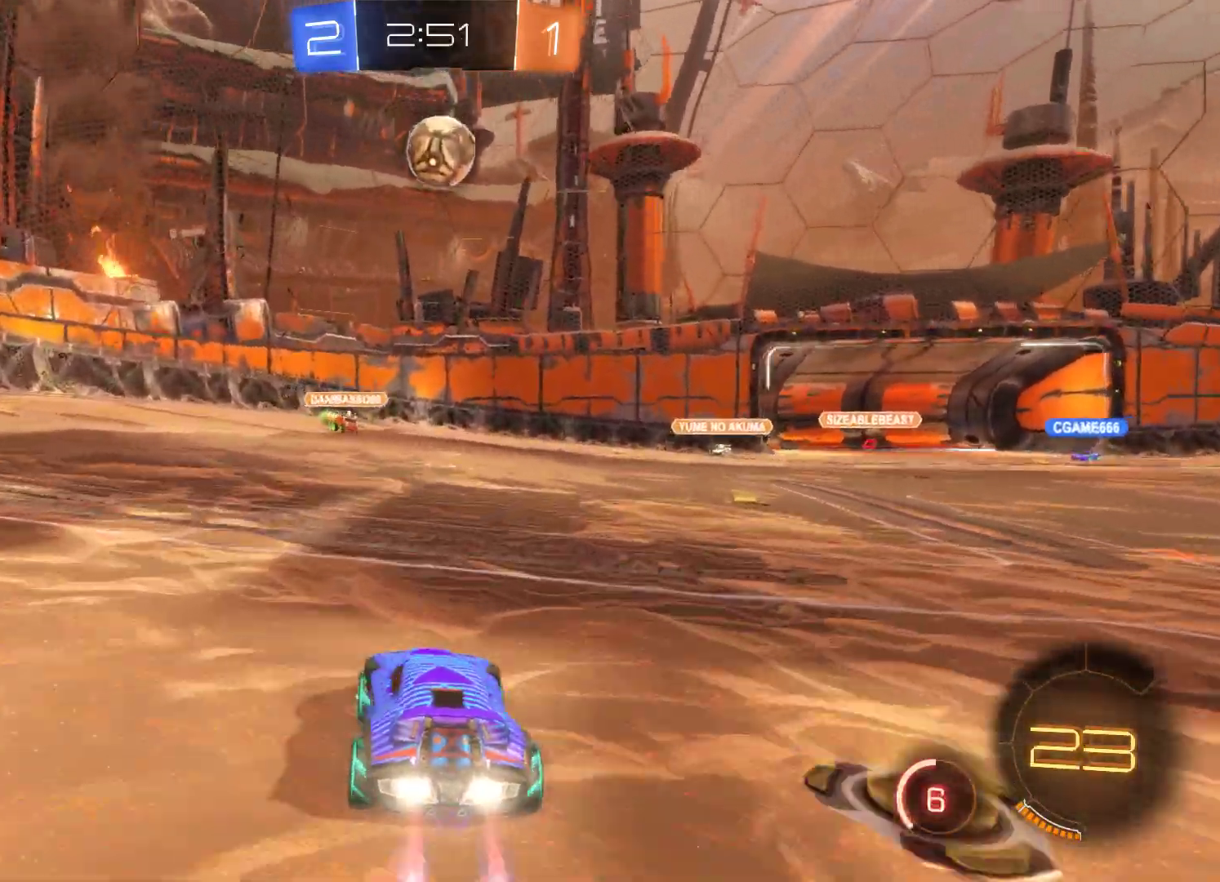
{"buttons": ["R2"], "left_stick": "center", "right_stick": "center", "events": [[33, "left_stick", "center"], [167, "L2", "up"], [200, "left_stick", "right"], [300, "A", "down"], [433, "left_stick", "center"], [467, "A", "up"]]}
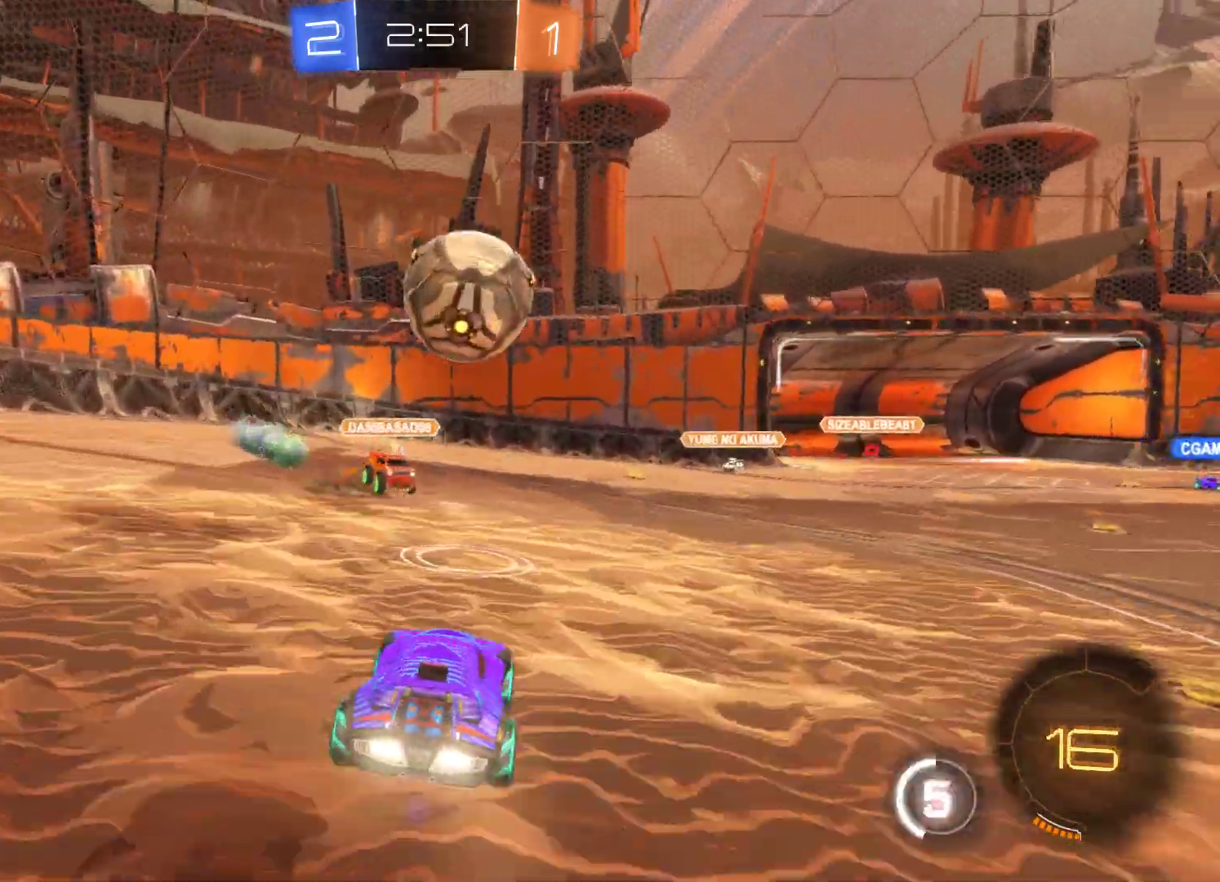
{"buttons": ["R2"], "left_stick": "right", "right_stick": "center", "events": [[33, "left_stick", "right"], [133, "A", "down"], [467, "A", "up"]]}
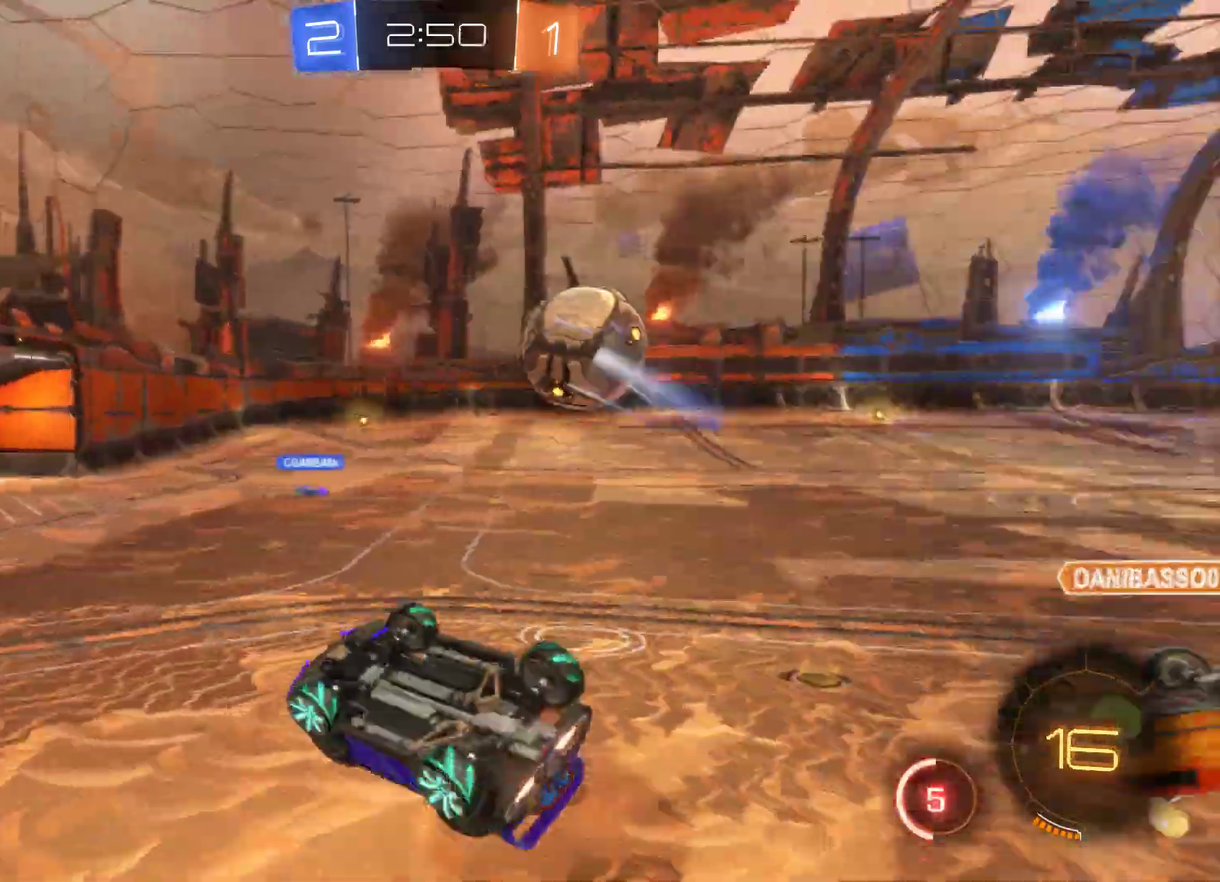
{"buttons": ["R2"], "left_stick": "right", "right_stick": "center", "events": []}
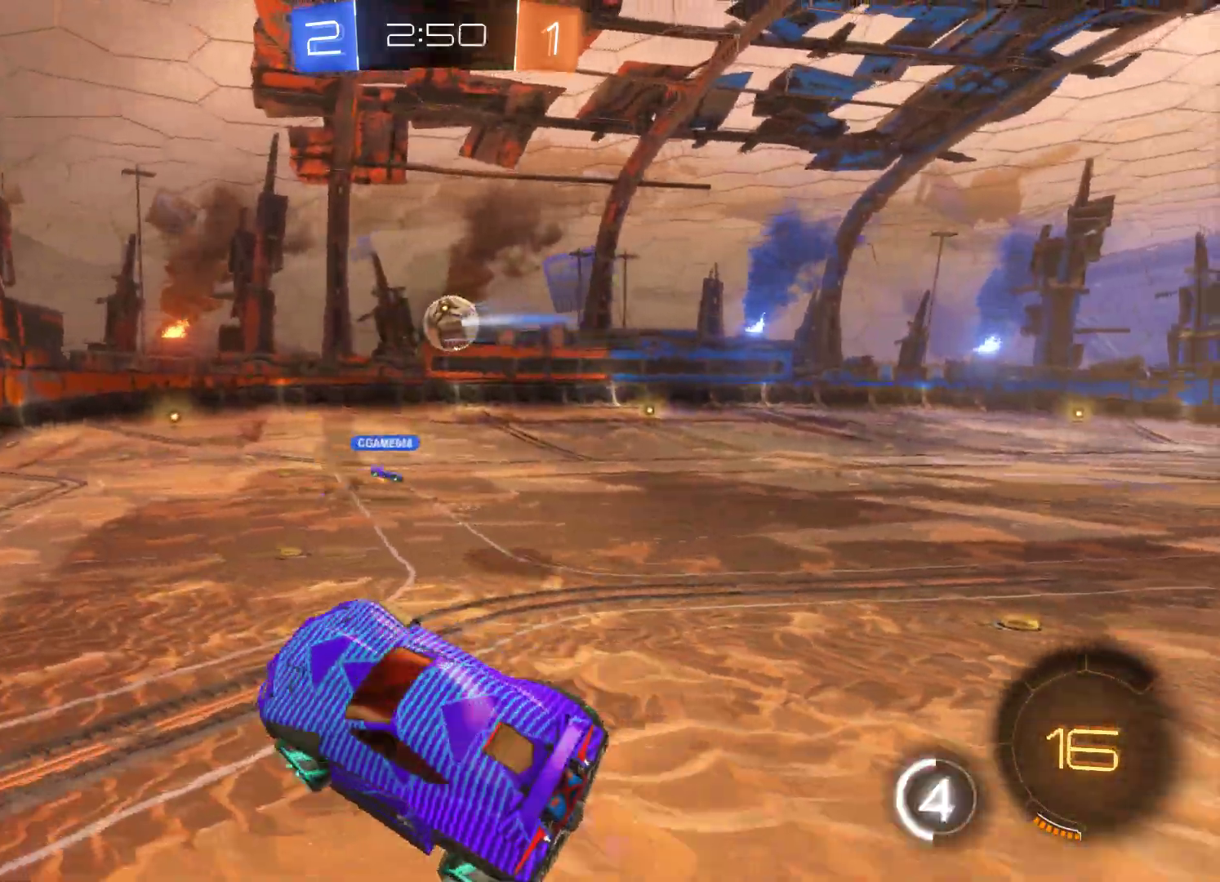
{"buttons": ["R2"], "left_stick": "right", "right_stick": "center", "events": []}
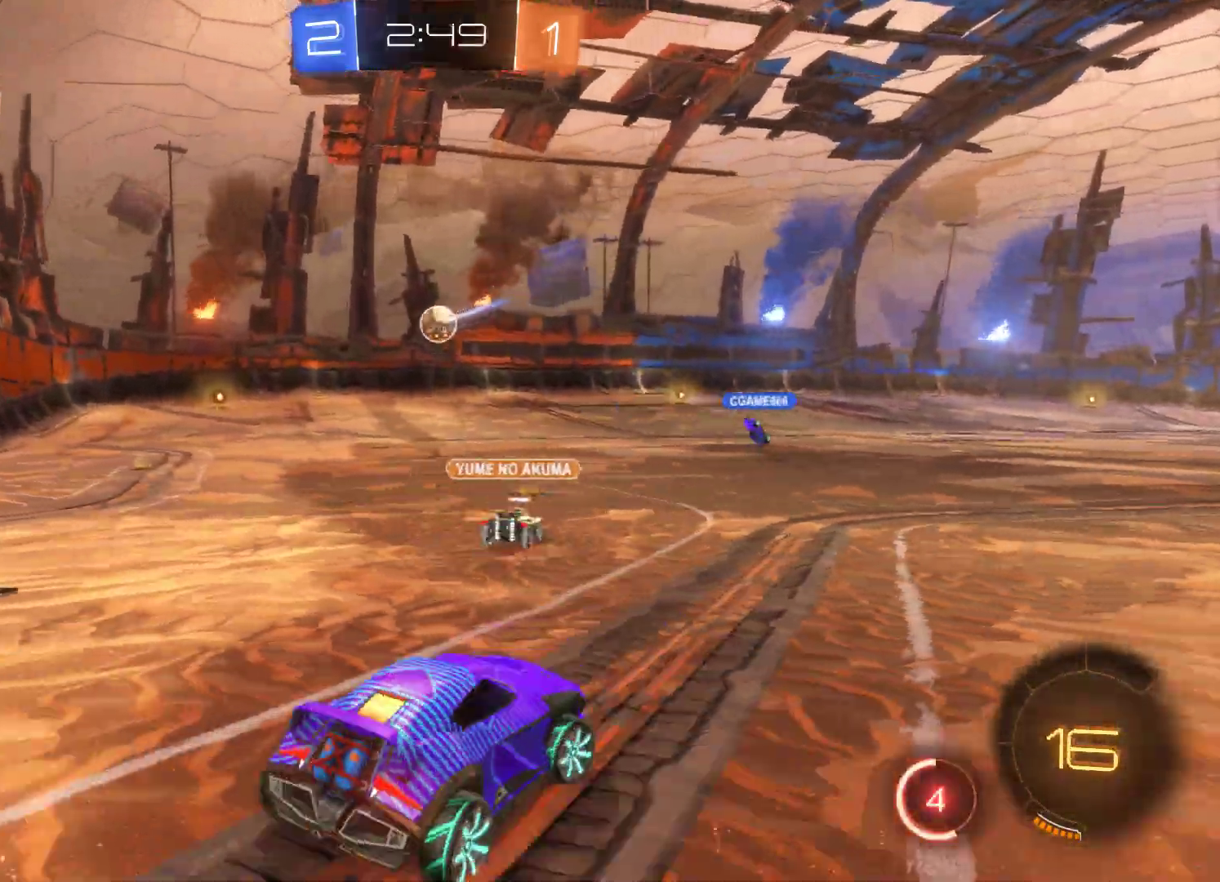
{"buttons": ["R2"], "left_stick": "right", "right_stick": "center", "events": [[167, "left_stick", "center"], [400, "left_stick", "right"]]}
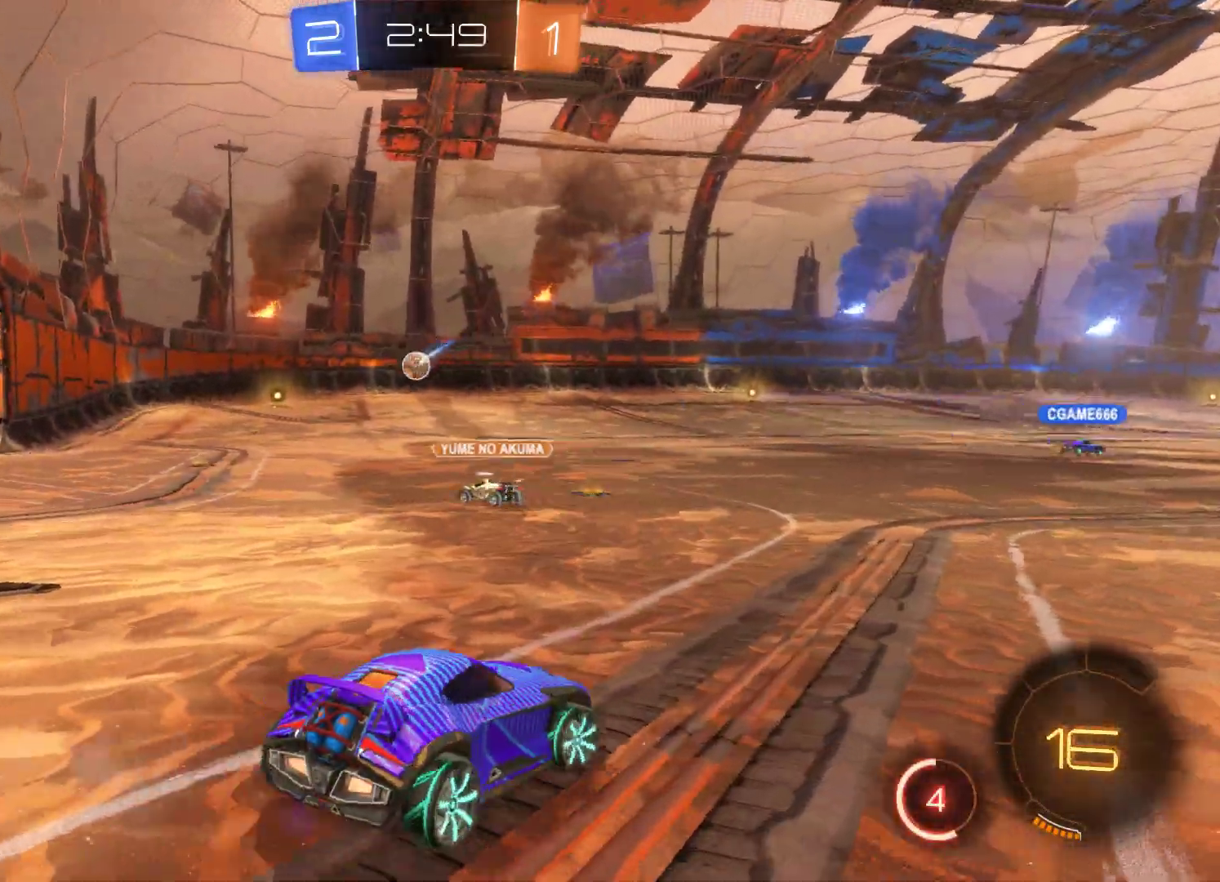
{"buttons": ["R2"], "left_stick": "up", "right_stick": "center", "events": [[233, "left_stick", "up"], [367, "A", "down"], [467, "A", "up"]]}